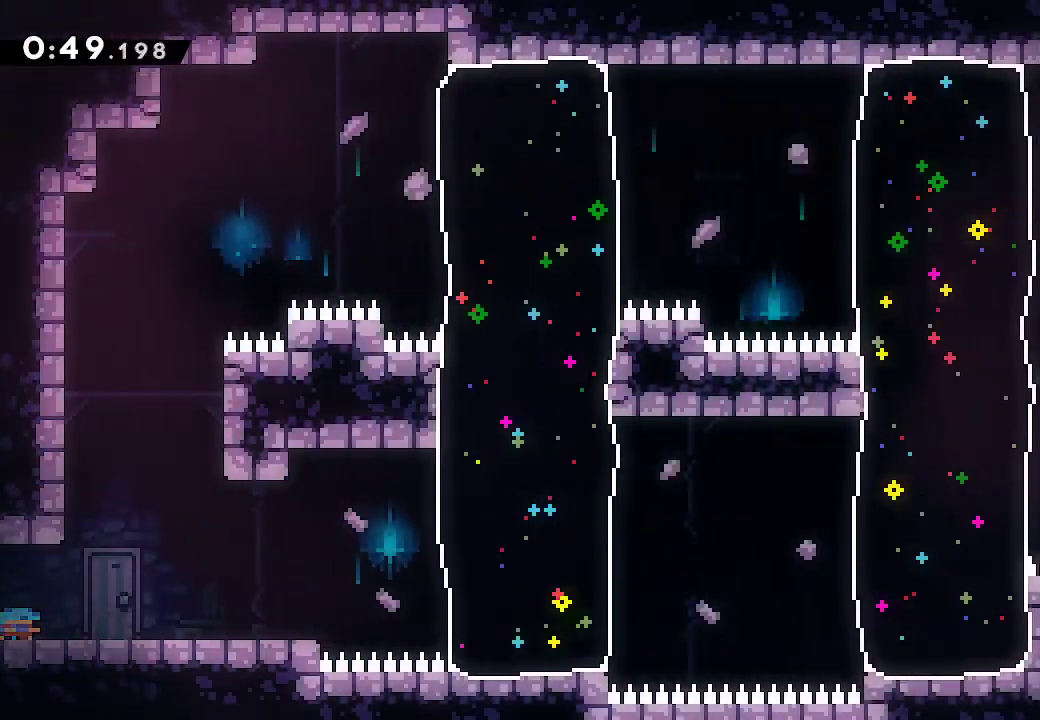
Gameplay with a controller (Xbox layout); each line is a JSON object with the inputs held at the frame after it (dt_ms = milliseconds from this image to that frame). "button_events" lists button changes between this image and that frame as [ms after this image, input, new state], when the widget could be followed in between (sticks are given only as held states). Not read: HOME L1 L3 R1 R3 SELECT START TOUCHPAD.
{"dt_ms": 500, "buttons": ["R2"], "left_stick": "right", "right_stick": "center", "button_events": [[167, "A", "down"], [350, "A", "up"], [350, "X", "up"], [400, "R2", "down"]]}
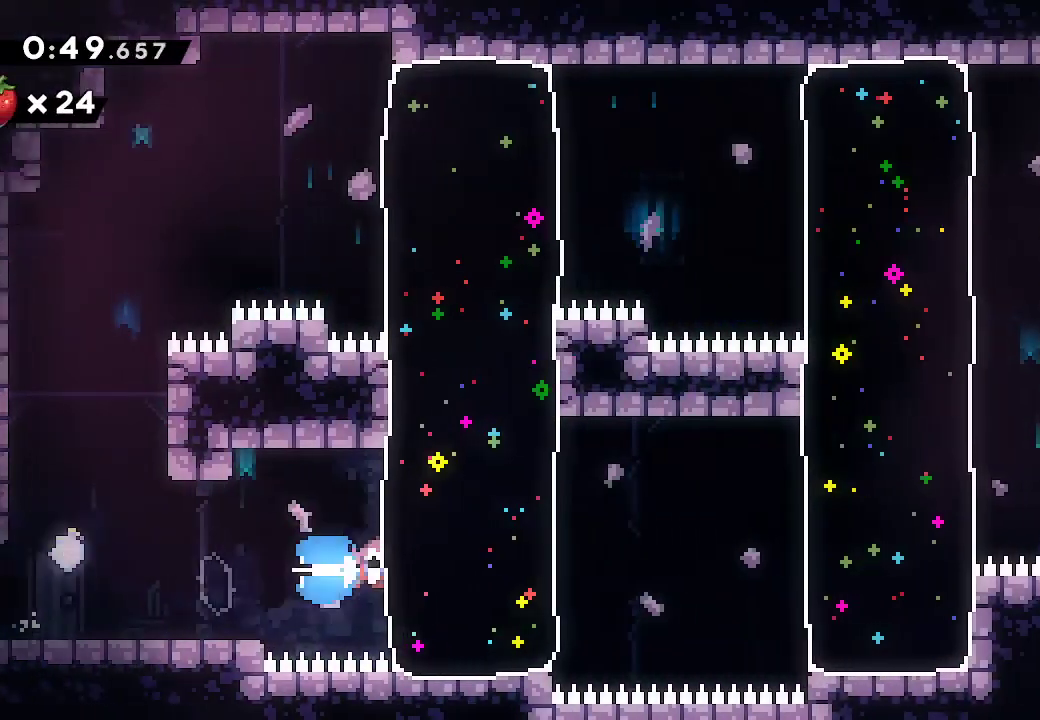
{"dt_ms": 500, "buttons": ["R2", "DPAD_LEFT"], "left_stick": "right", "right_stick": "center"}
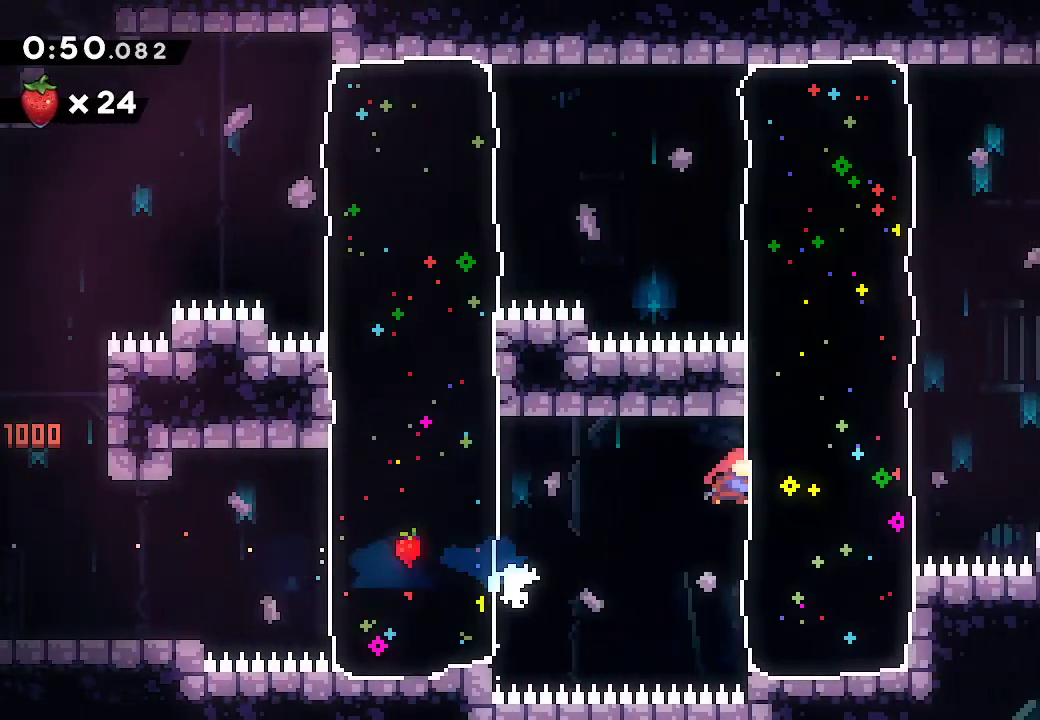
{"dt_ms": 500, "buttons": ["A"], "left_stick": "center", "right_stick": "center", "button_events": [[67, "DPAD_LEFT", "up"], [117, "R2", "up"], [150, "A", "down"], [250, "X", "down"], [367, "A", "up"], [383, "X", "up"], [467, "A", "down"]]}
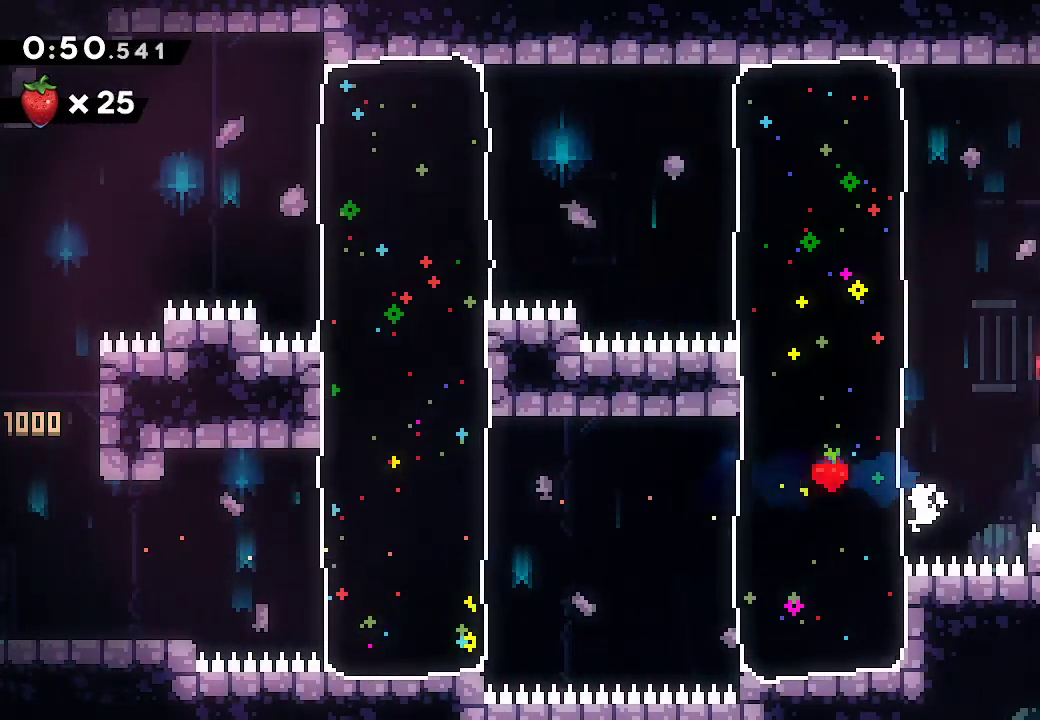
{"dt_ms": 500, "buttons": ["R2"], "left_stick": "left", "right_stick": "center", "button_events": [[67, "A", "up"], [450, "R2", "down"]]}
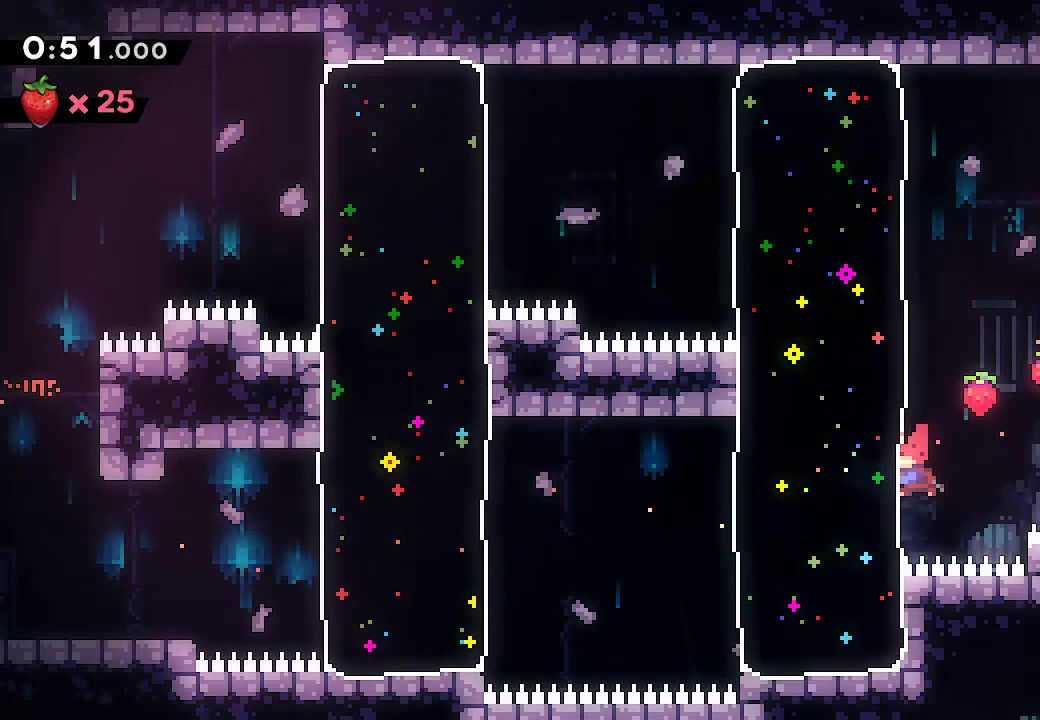
{"dt_ms": 1000, "buttons": [], "left_stick": "down-left", "right_stick": "center"}